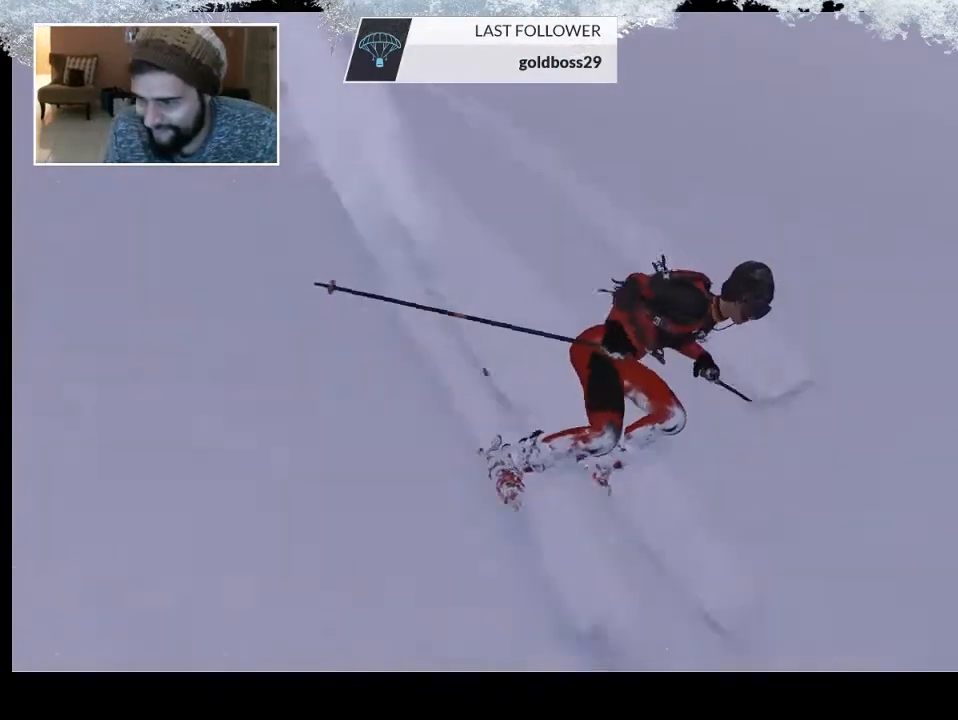
Gameplay with a controller (PlayStation layout); each line is a JSON object with the inputs held at the frame after it. "events" lists button and stick changes between this image and that frame as [ms after this image, input, new state], when the widget could be followed in between.
{"buttons": [], "left_stick": "center", "right_stick": "right", "events": [[300, "right_stick", "right"]]}
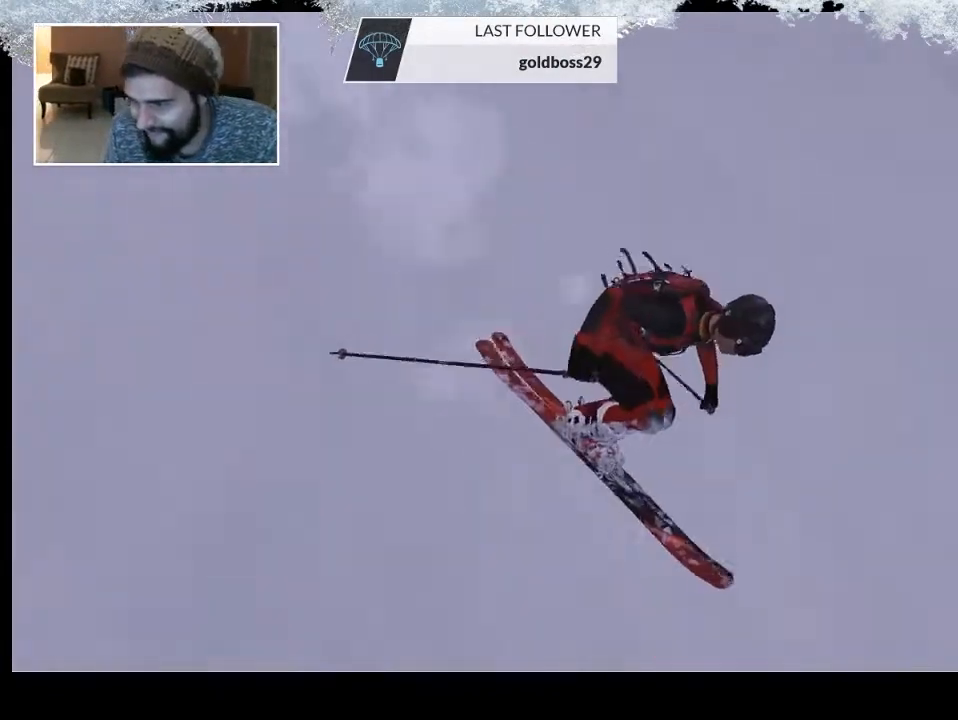
{"buttons": [], "left_stick": "center", "right_stick": "right", "events": []}
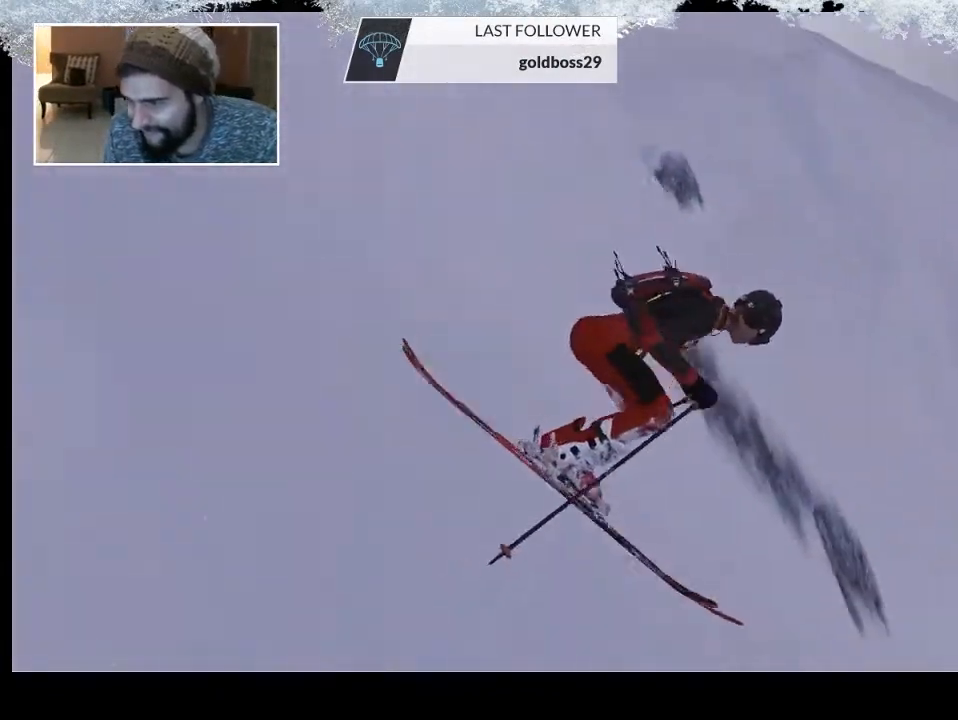
{"buttons": [], "left_stick": "center", "right_stick": "down-right", "events": [[67, "right_stick", "down-right"]]}
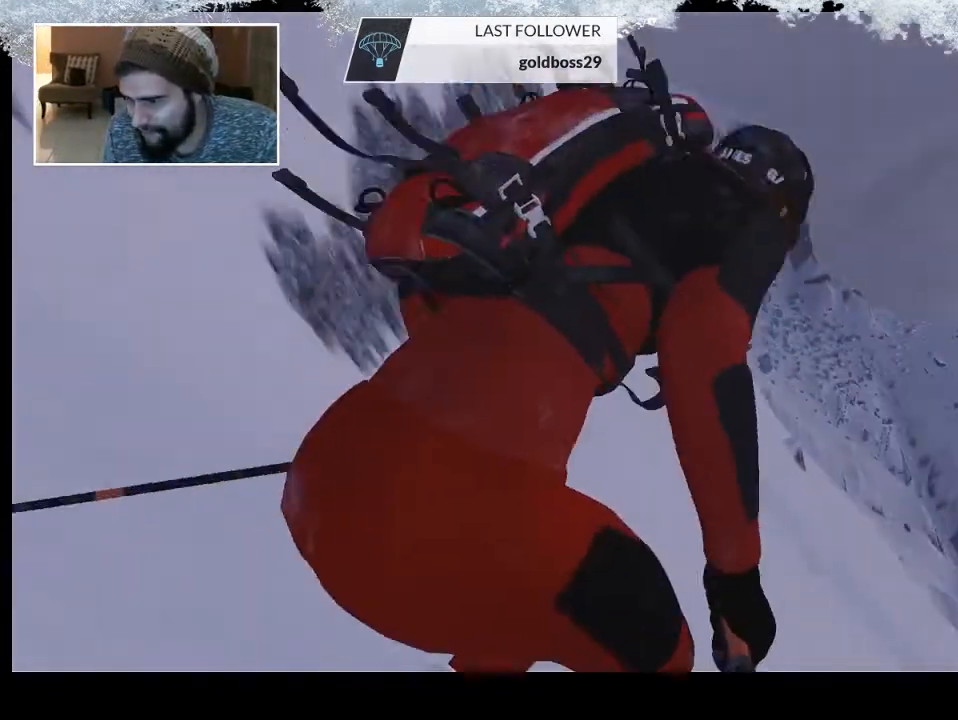
{"buttons": [], "left_stick": "center", "right_stick": "down-right", "events": []}
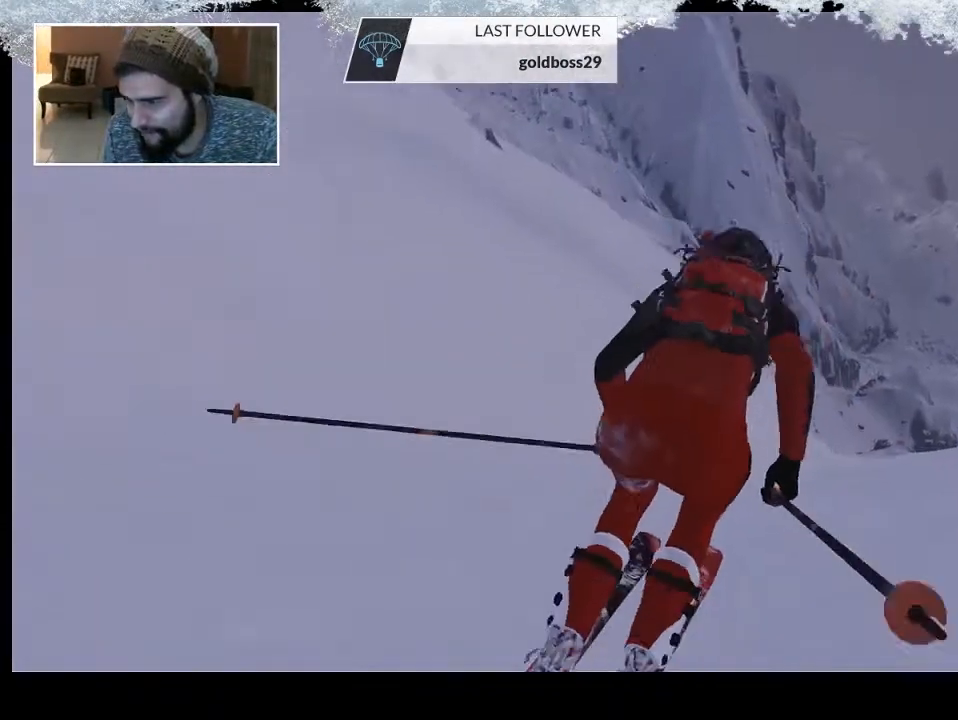
{"buttons": [], "left_stick": "center", "right_stick": "down-right", "events": []}
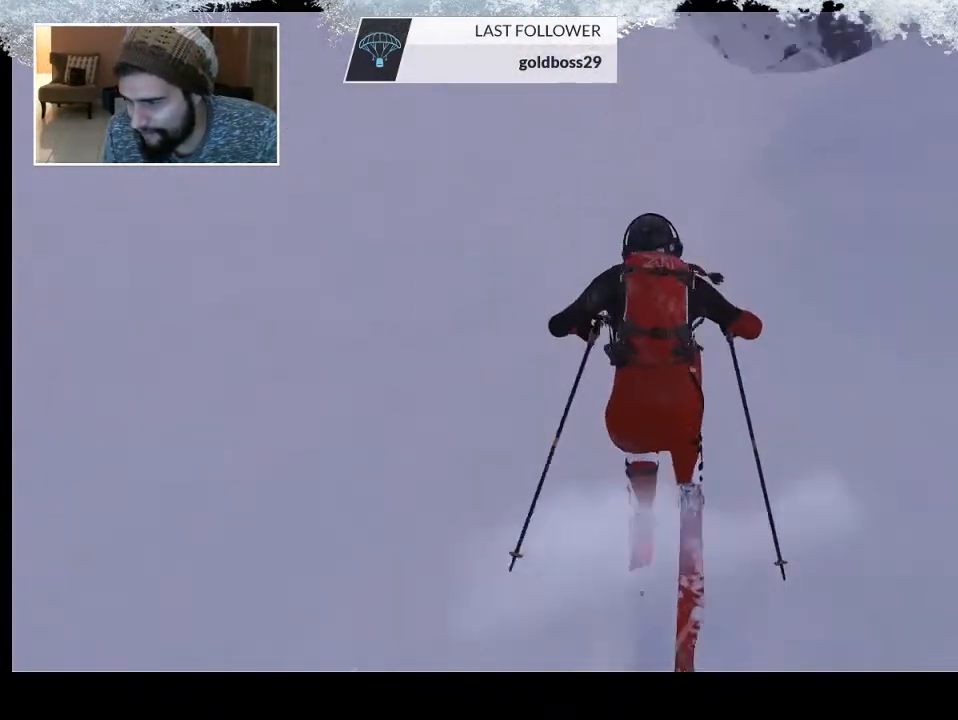
{"buttons": [], "left_stick": "center", "right_stick": "center", "events": [[267, "right_stick", "down"], [367, "right_stick", "center"]]}
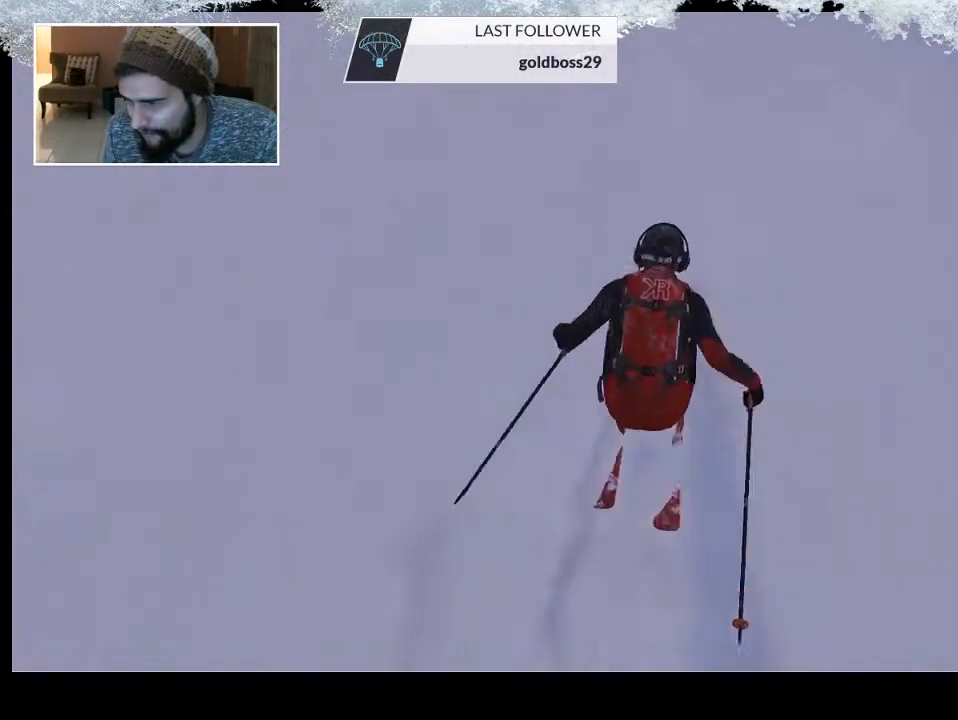
{"buttons": [], "left_stick": "center", "right_stick": "right", "events": [[333, "right_stick", "right"]]}
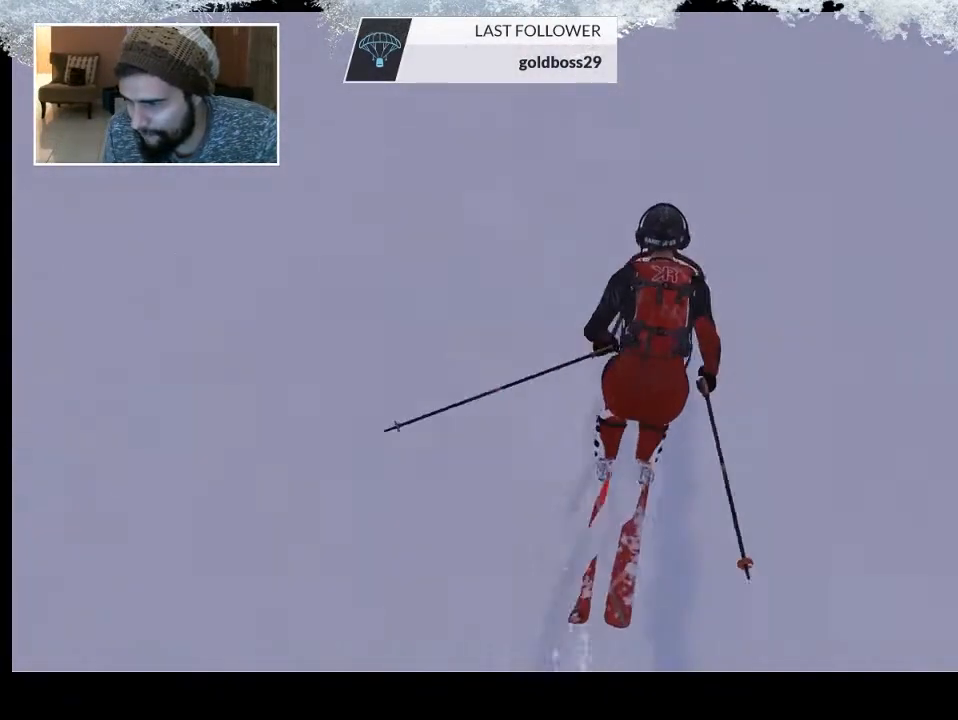
{"buttons": [], "left_stick": "center", "right_stick": "right", "events": []}
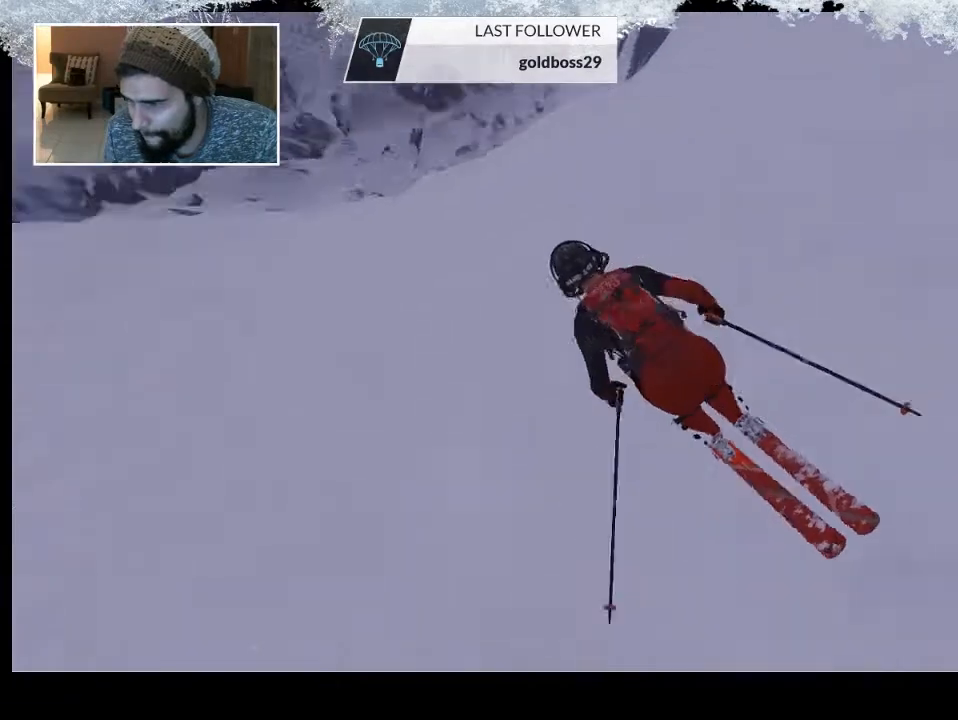
{"buttons": [], "left_stick": "center", "right_stick": "up-right", "events": [[433, "right_stick", "up-right"]]}
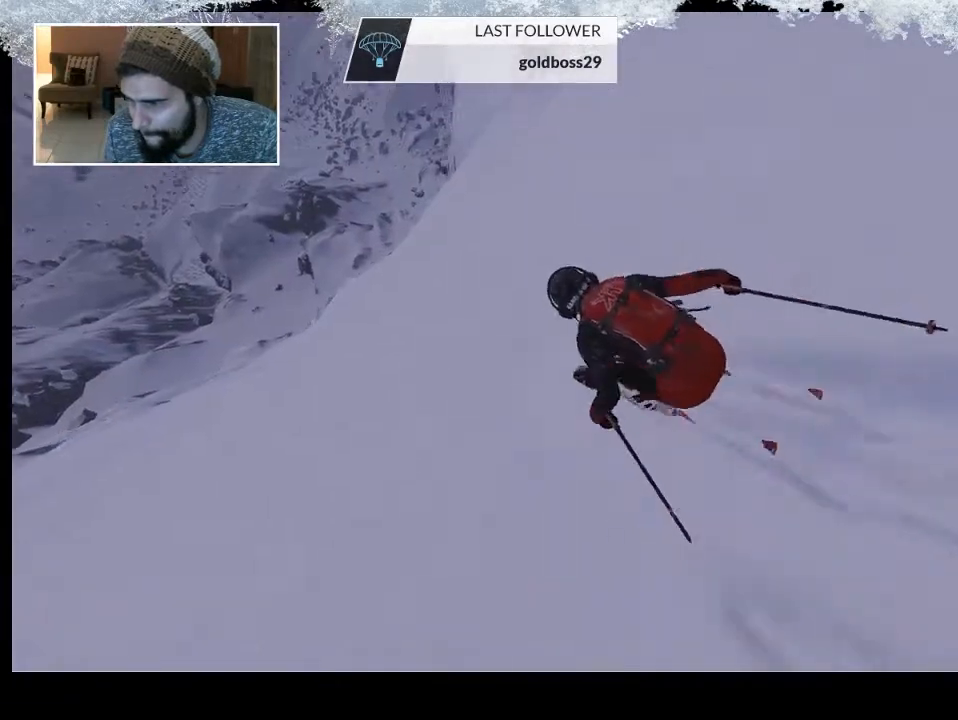
{"buttons": [], "left_stick": "center", "right_stick": "up-right", "events": []}
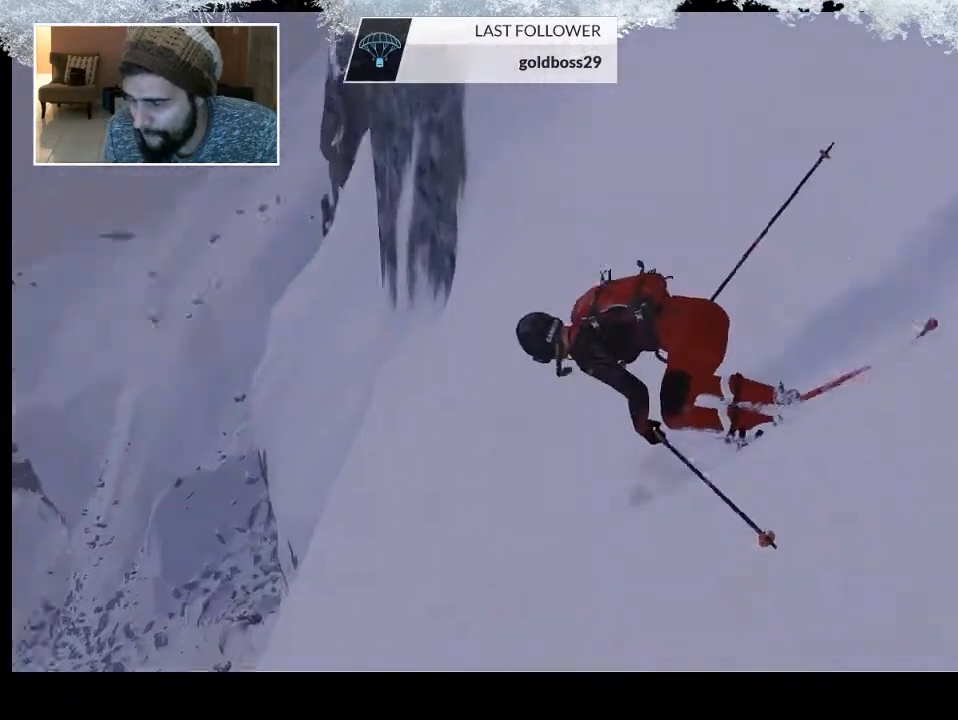
{"buttons": [], "left_stick": "center", "right_stick": "up-right", "events": []}
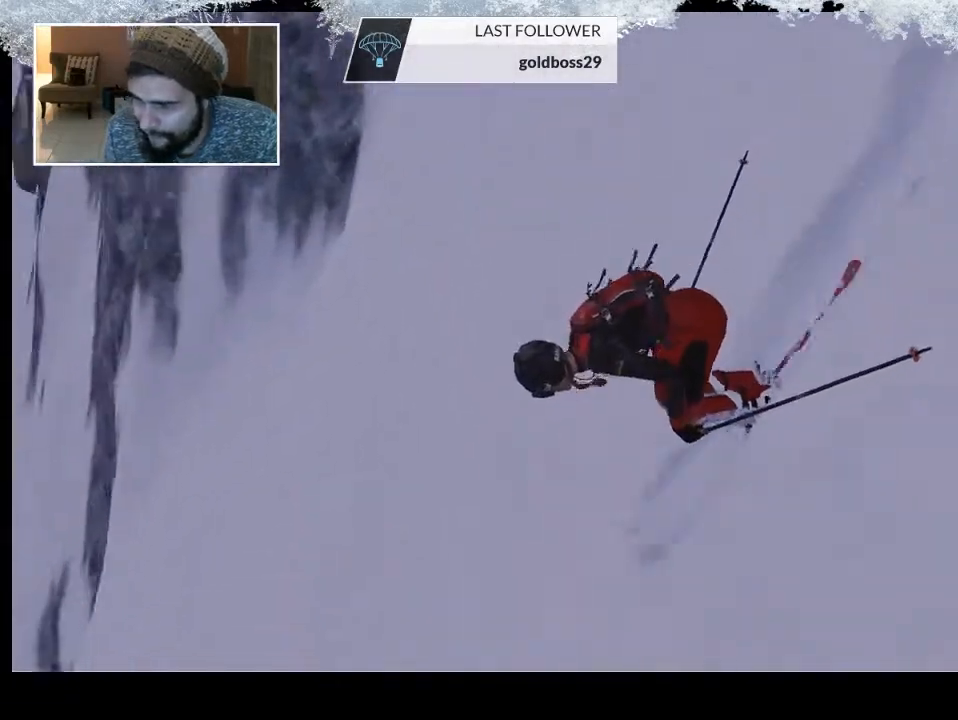
{"buttons": [], "left_stick": "center", "right_stick": "up-right", "events": []}
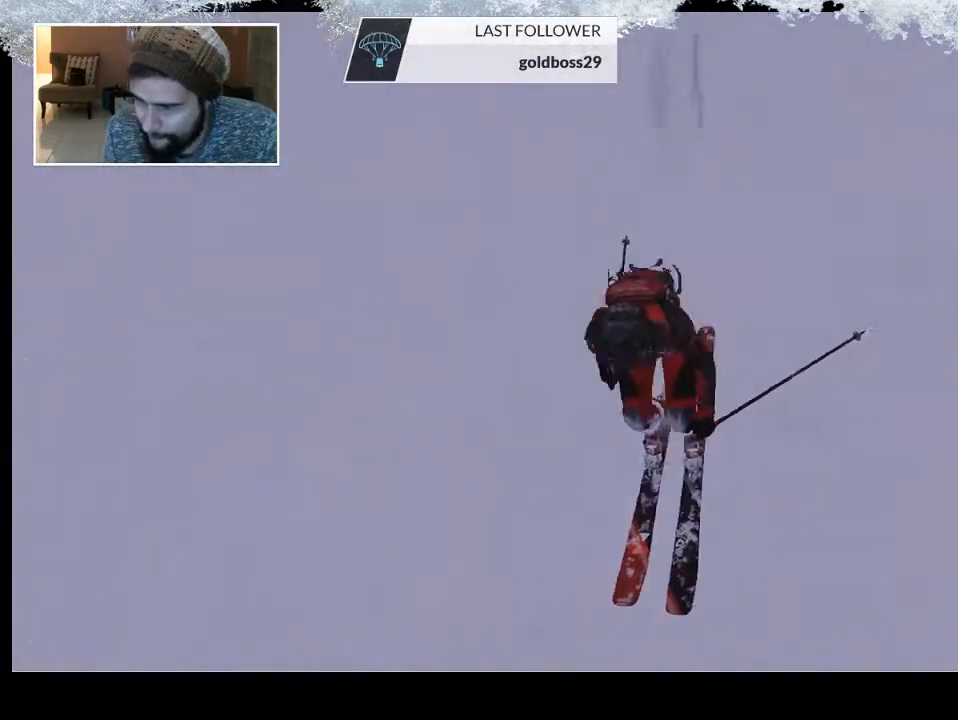
{"buttons": [], "left_stick": "center", "right_stick": "up-right", "events": []}
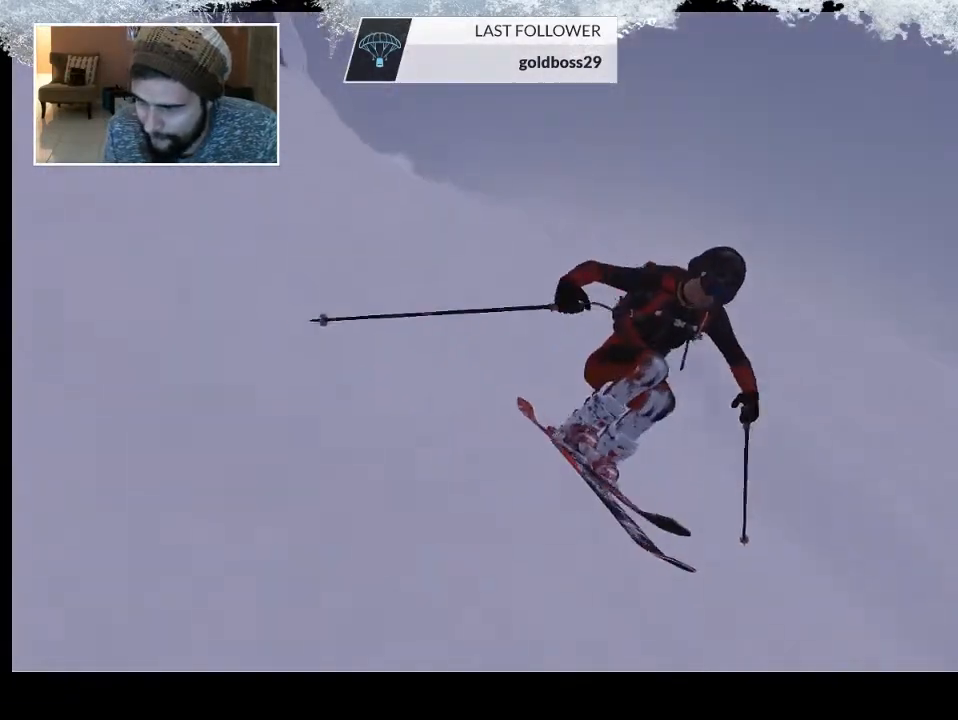
{"buttons": [], "left_stick": "center", "right_stick": "center", "events": [[100, "right_stick", "center"]]}
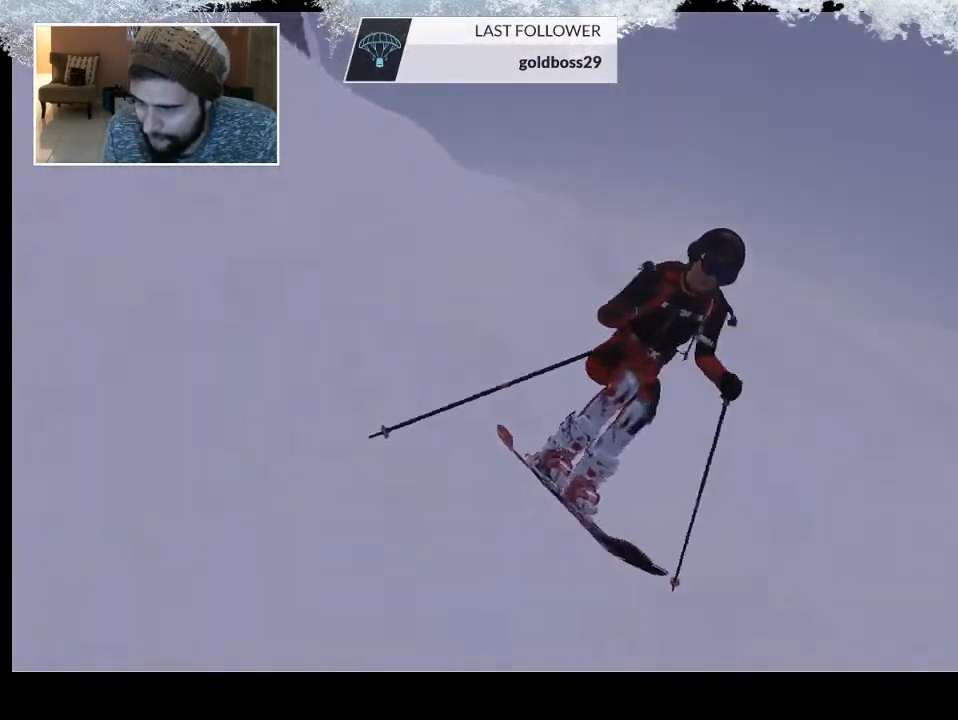
{"buttons": [], "left_stick": "center", "right_stick": "center", "events": []}
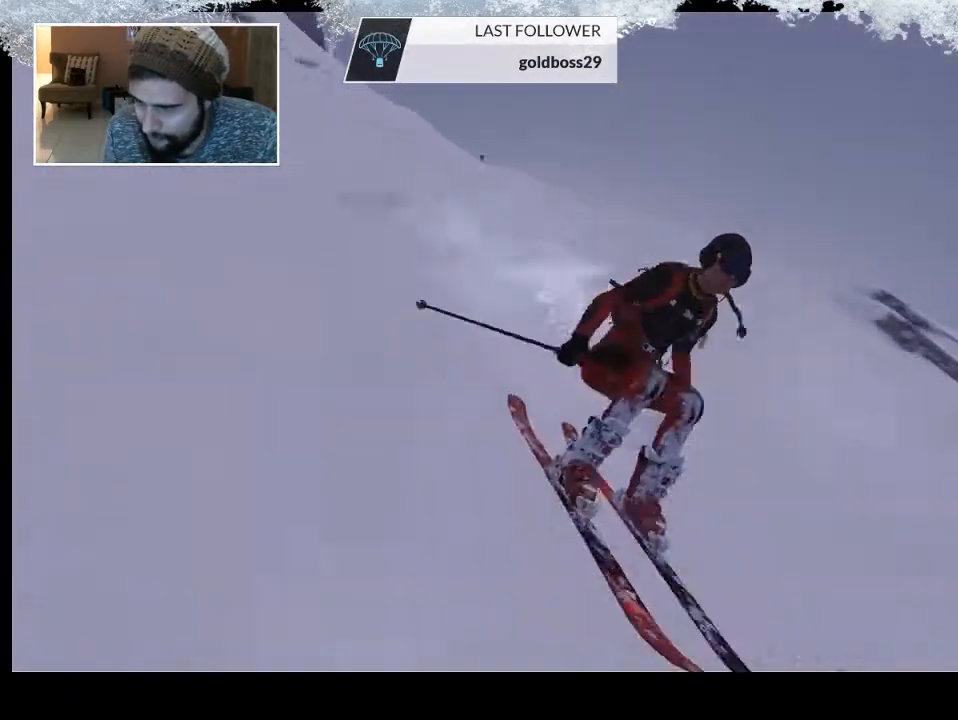
{"buttons": [], "left_stick": "center", "right_stick": "down", "events": [[300, "right_stick", "down"]]}
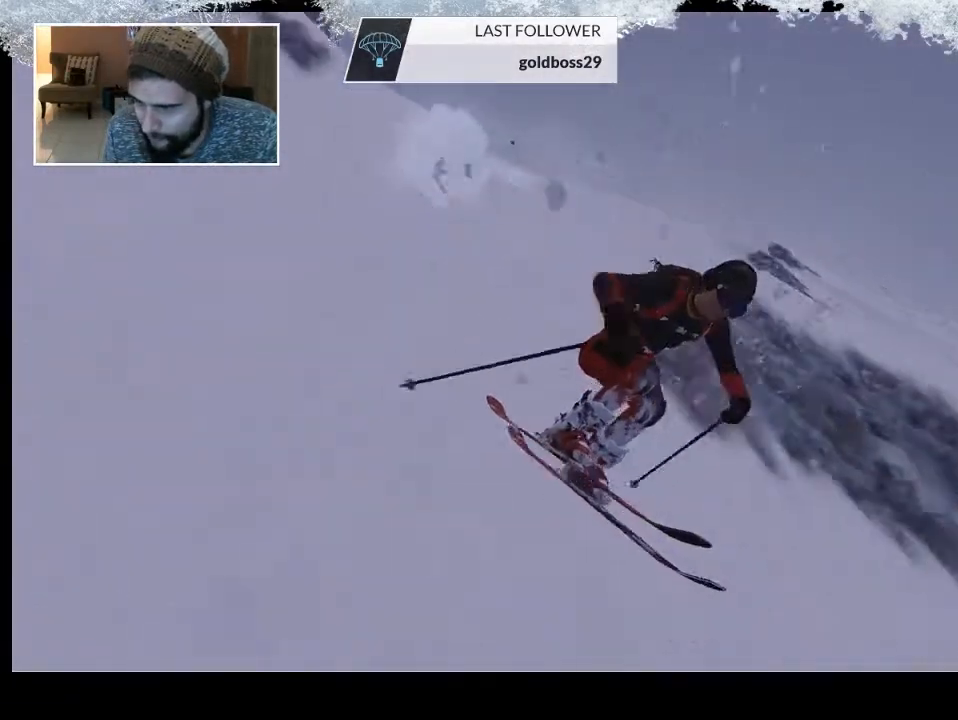
{"buttons": [], "left_stick": "center", "right_stick": "down-right", "events": [[67, "right_stick", "down-right"]]}
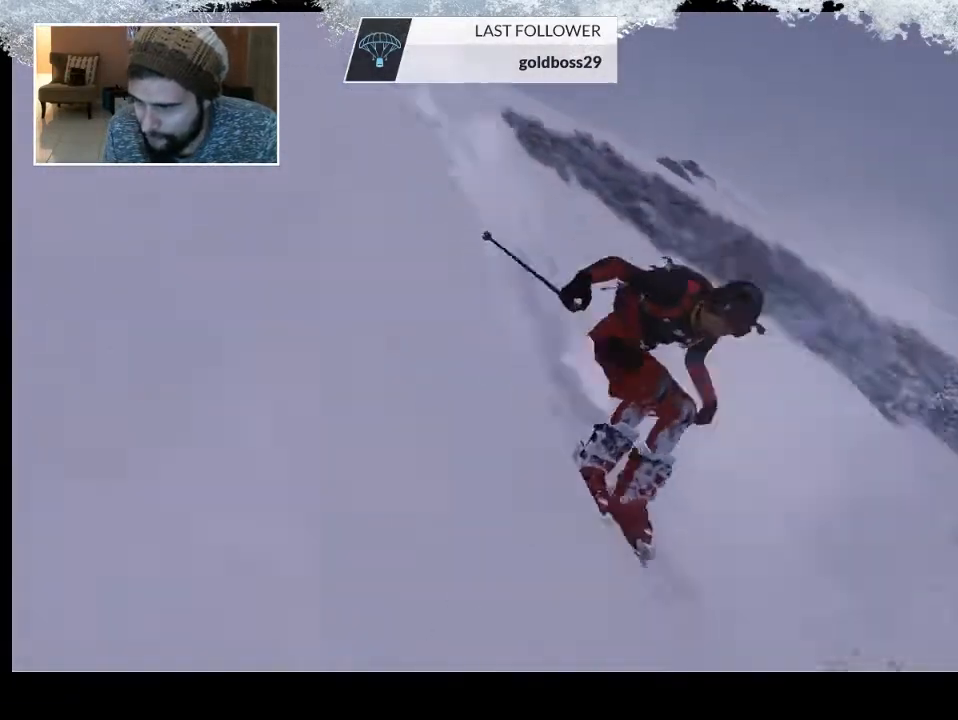
{"buttons": [], "left_stick": "center", "right_stick": "down-right", "events": []}
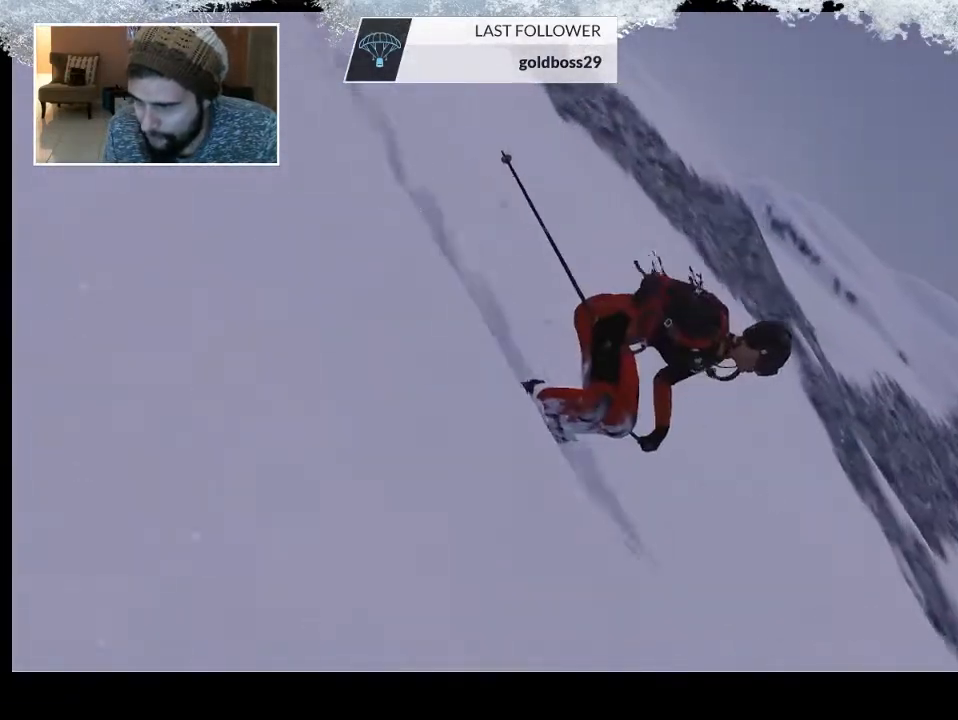
{"buttons": [], "left_stick": "center", "right_stick": "down", "events": [[33, "right_stick", "center"], [300, "right_stick", "down"]]}
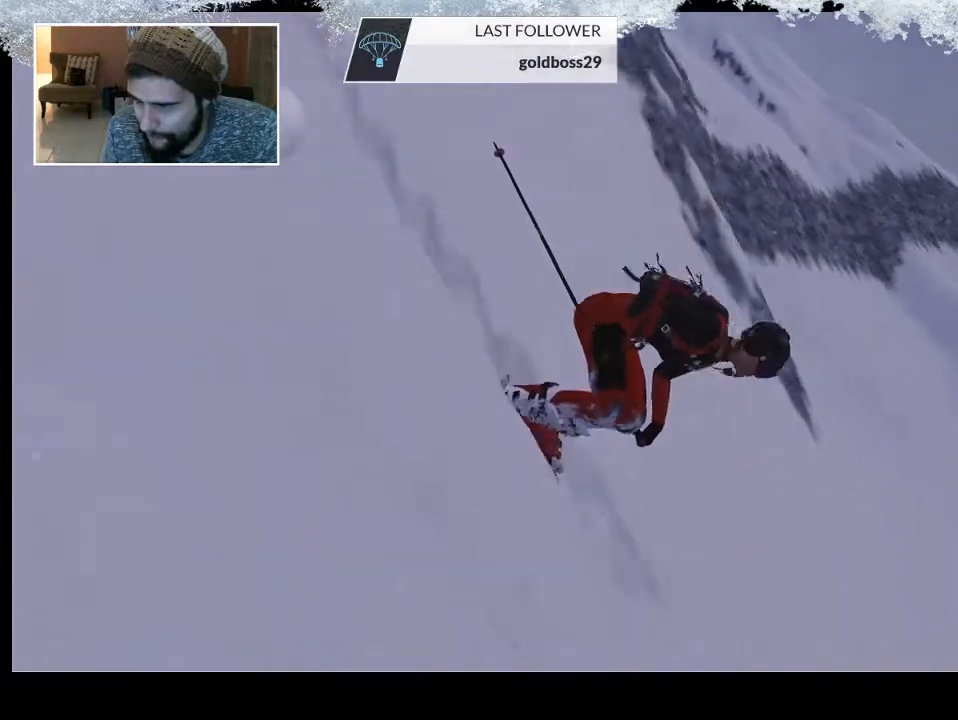
{"buttons": [], "left_stick": "center", "right_stick": "right", "events": [[333, "right_stick", "right"]]}
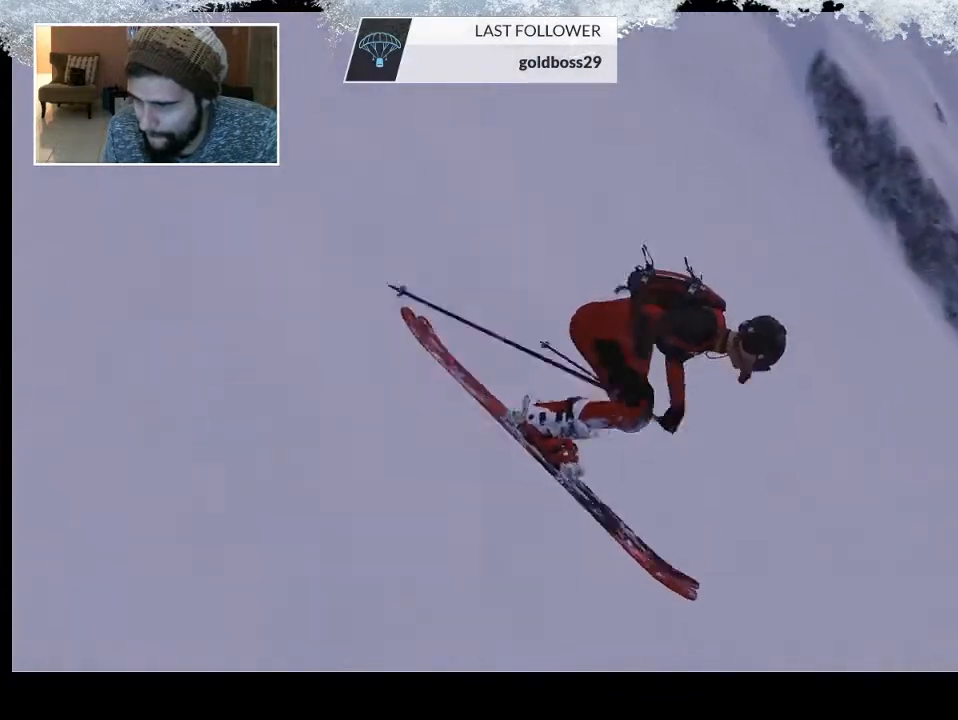
{"buttons": [], "left_stick": "center", "right_stick": "center", "events": [[267, "right_stick", "center"]]}
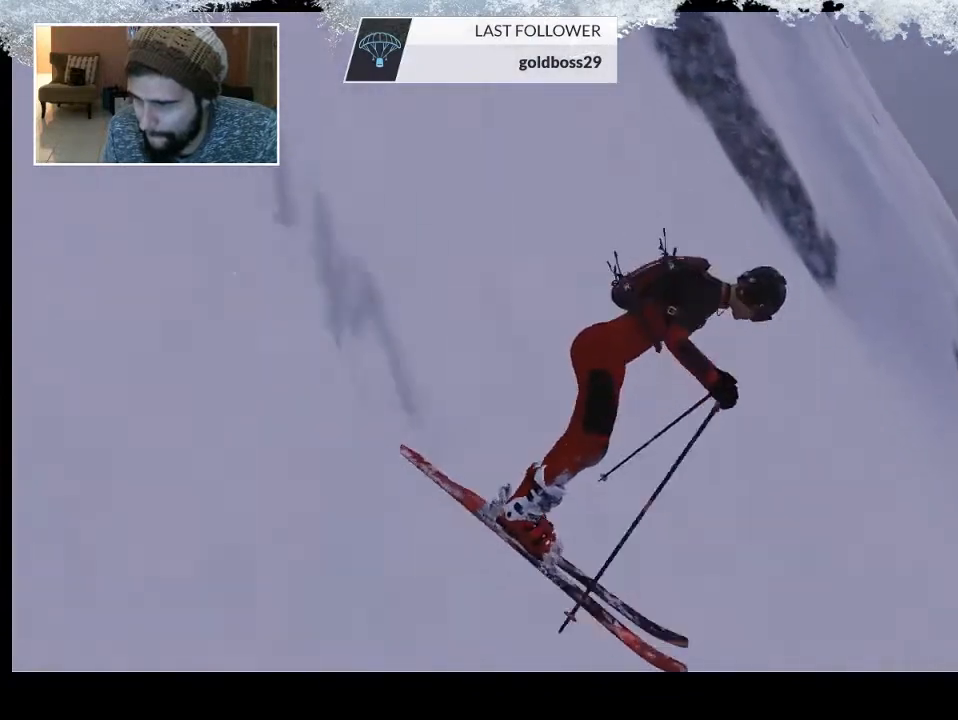
{"buttons": [], "left_stick": "center", "right_stick": "center", "events": []}
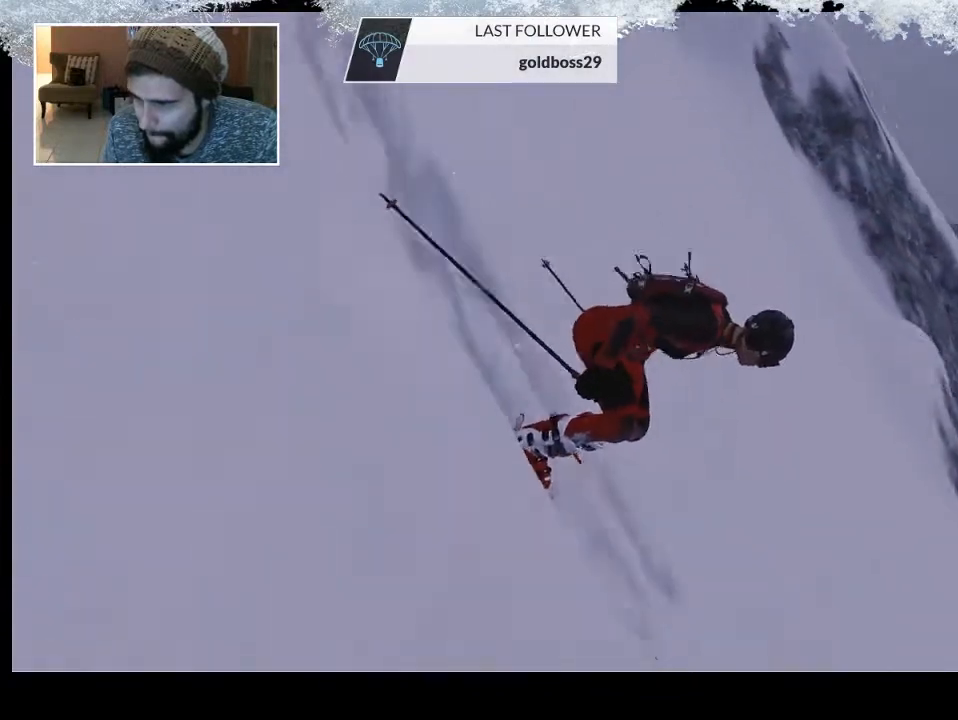
{"buttons": ["L1"], "left_stick": "center", "right_stick": "center", "events": [[200, "L1", "down"], [333, "L1", "up"], [467, "L1", "down"]]}
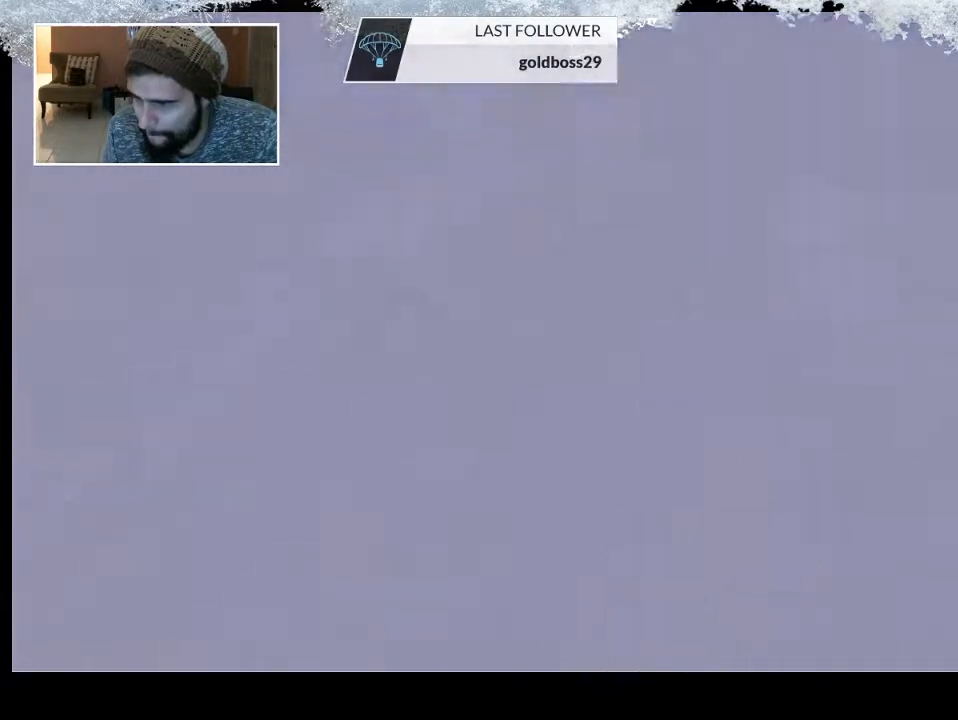
{"buttons": [], "left_stick": "center", "right_stick": "center", "events": [[67, "L1", "up"]]}
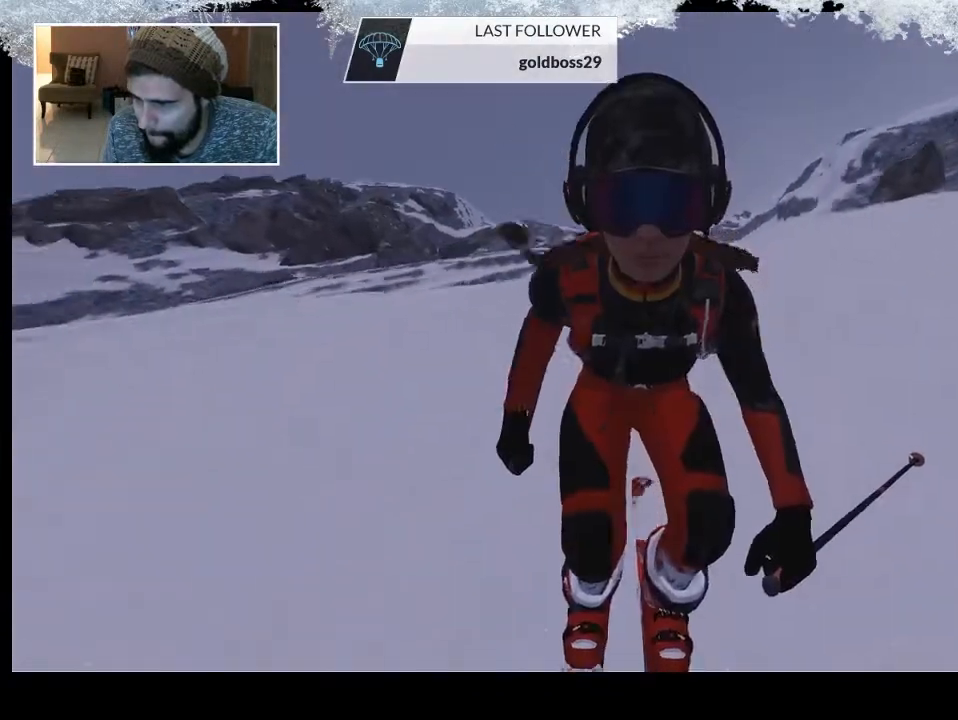
{"buttons": [], "left_stick": "center", "right_stick": "center", "events": [[33, "L1", "down"], [200, "L1", "up"]]}